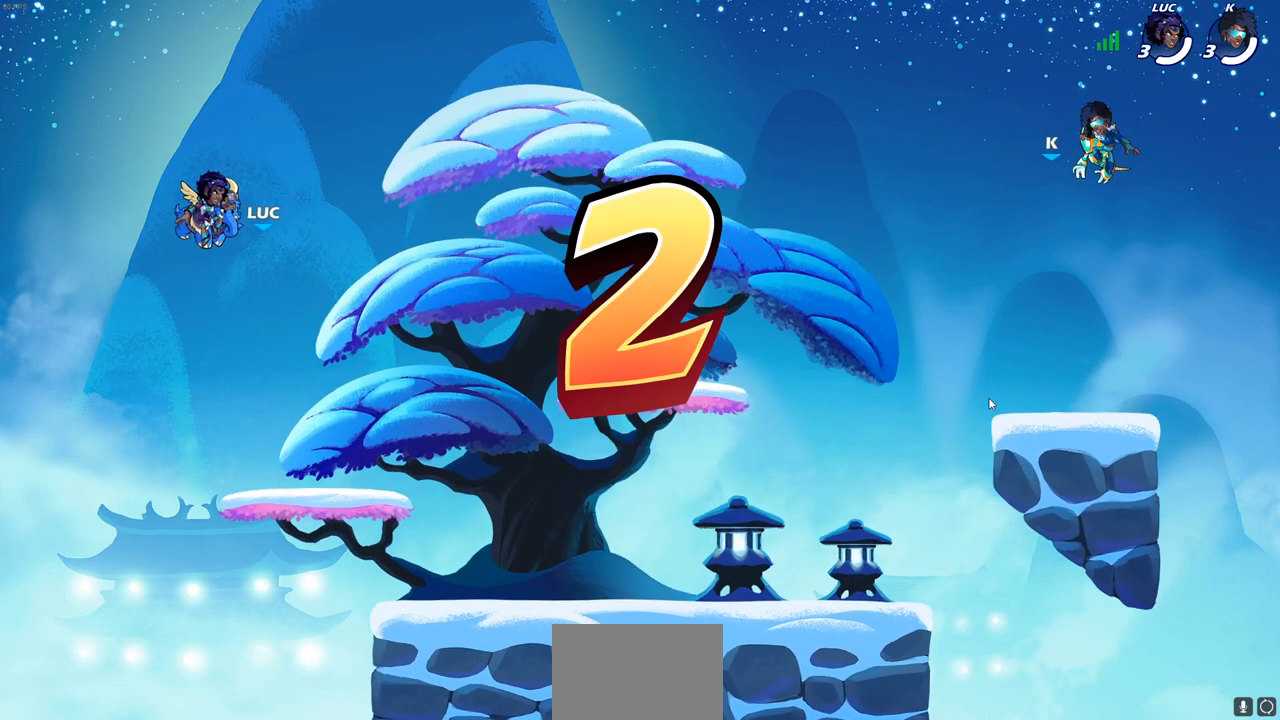
Gameplay with a controller (PlayStation layout); each line is a JSON object with the inputs held at the frame after it. "events" lists button and stick changes between this image and that frame as [ms after this image, input, new state], when the widget could be followed in between. Not read: R3.
{"buttons": ["SELECT"], "left_stick": "center", "right_stick": "center", "events": [[67, "SELECT", "down"]]}
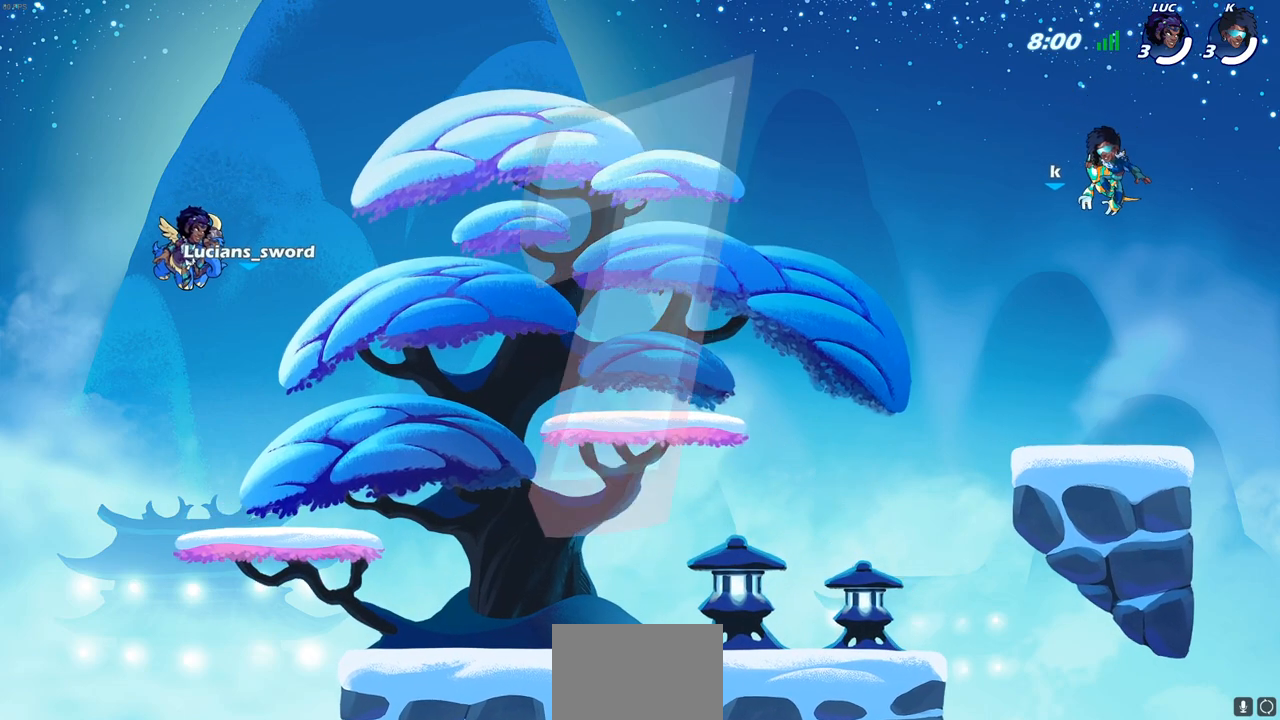
{"buttons": ["SELECT"], "left_stick": "center", "right_stick": "center", "events": []}
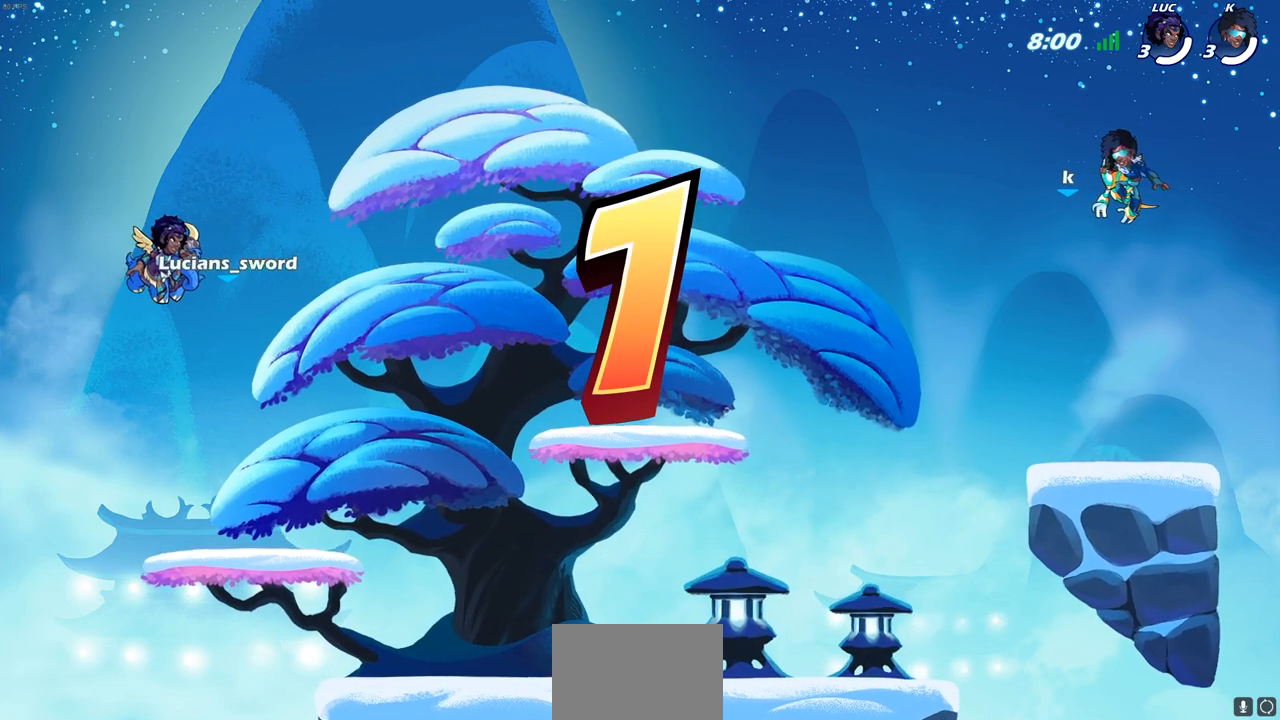
{"buttons": ["SELECT"], "left_stick": "center", "right_stick": "center", "events": []}
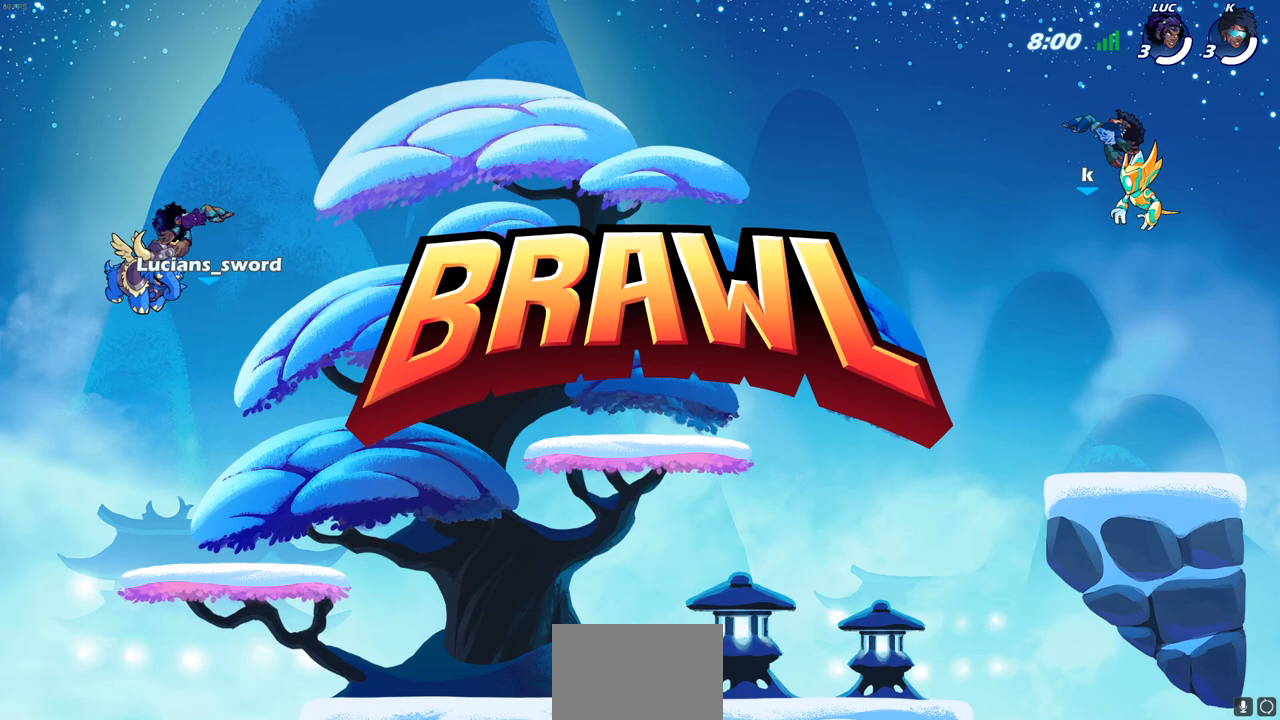
{"buttons": ["SELECT"], "left_stick": "center", "right_stick": "center", "events": []}
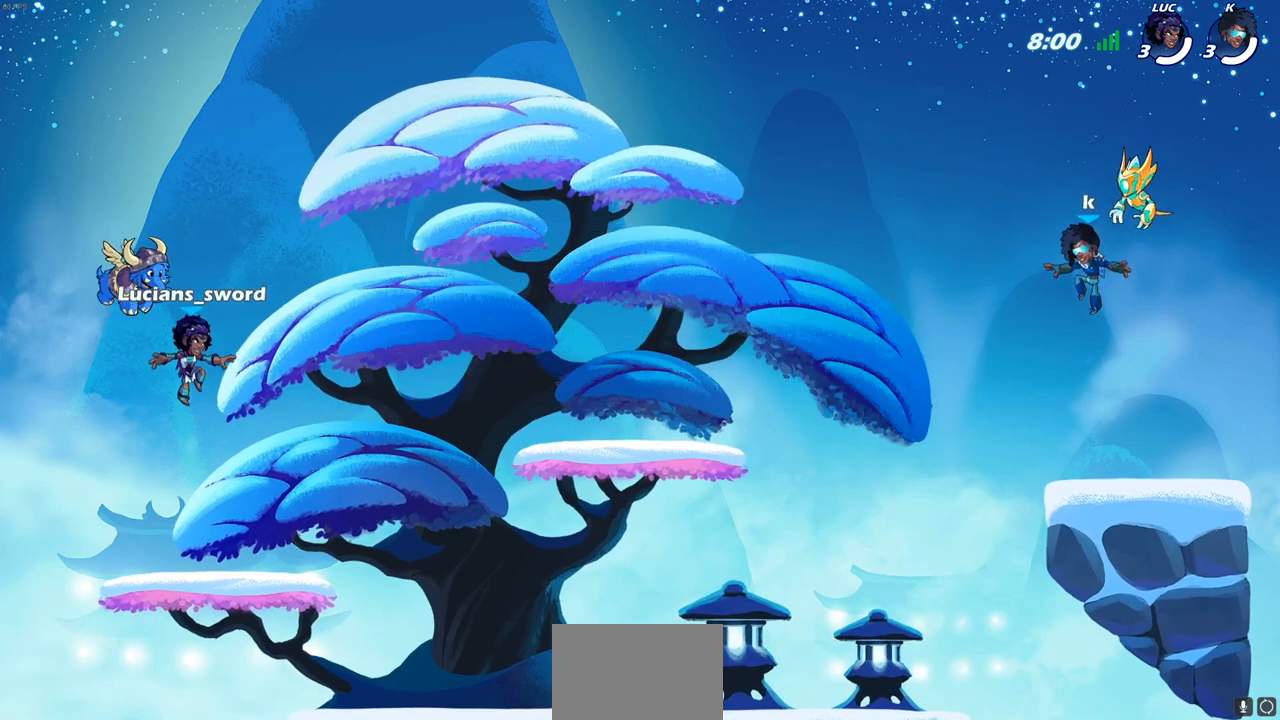
{"buttons": [], "left_stick": "center", "right_stick": "center", "events": [[283, "SELECT", "up"]]}
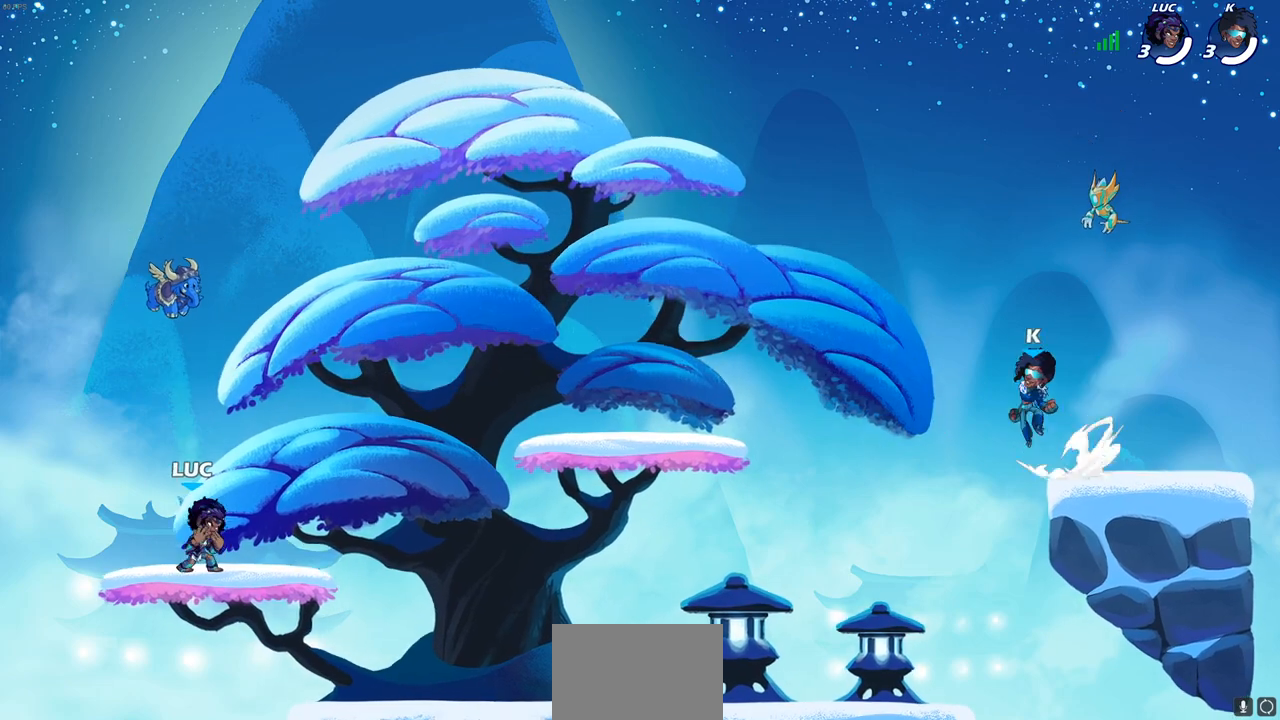
{"buttons": [], "left_stick": "center", "right_stick": "center", "events": []}
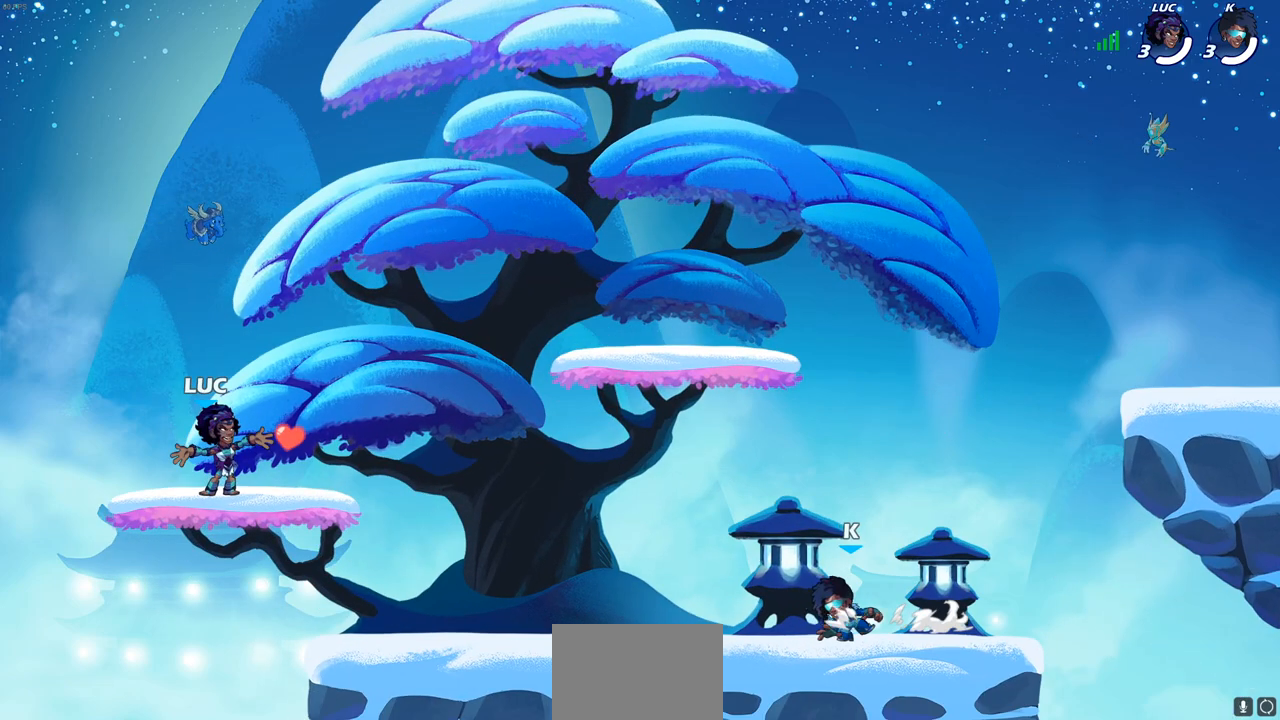
{"buttons": [], "left_stick": "right", "right_stick": "center", "events": [[400, "left_stick", "right"]]}
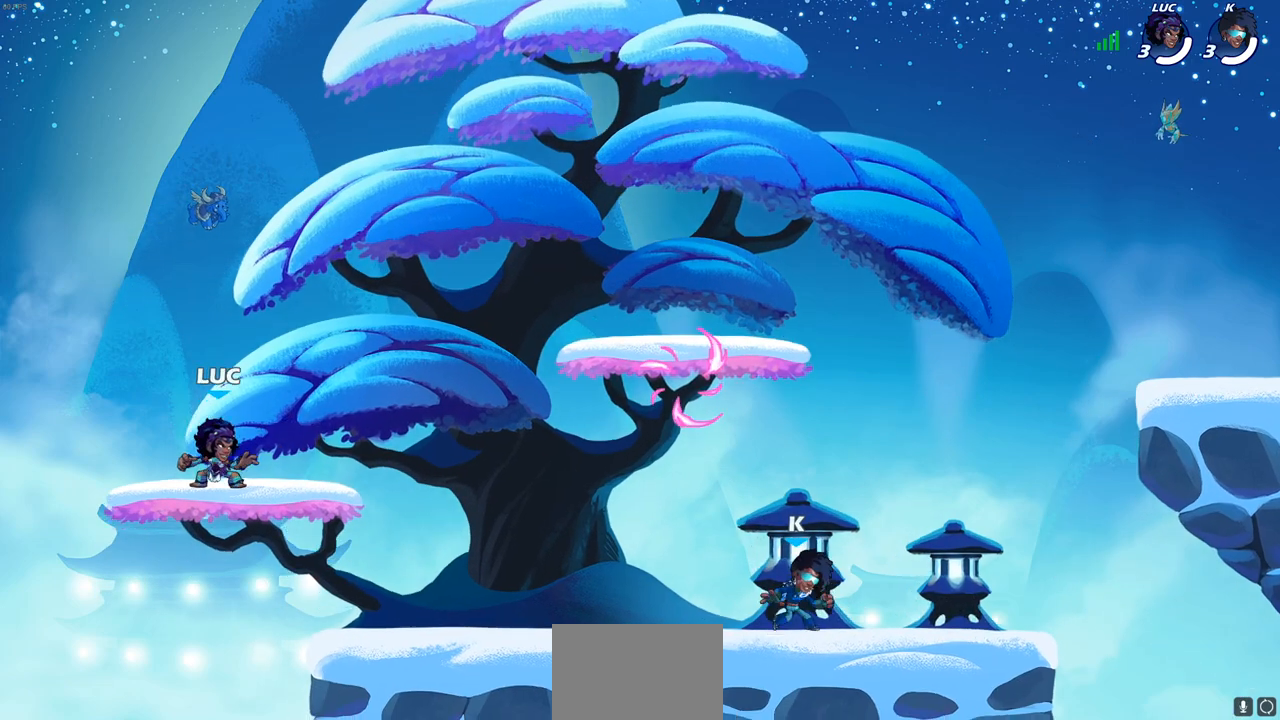
{"buttons": [], "left_stick": "right", "right_stick": "center", "events": [[100, "R2", "down"], [150, "CROSS", "down"], [250, "CROSS", "up"], [250, "left_stick", "down"], [283, "R2", "up"], [367, "left_stick", "down-right"], [500, "left_stick", "right"]]}
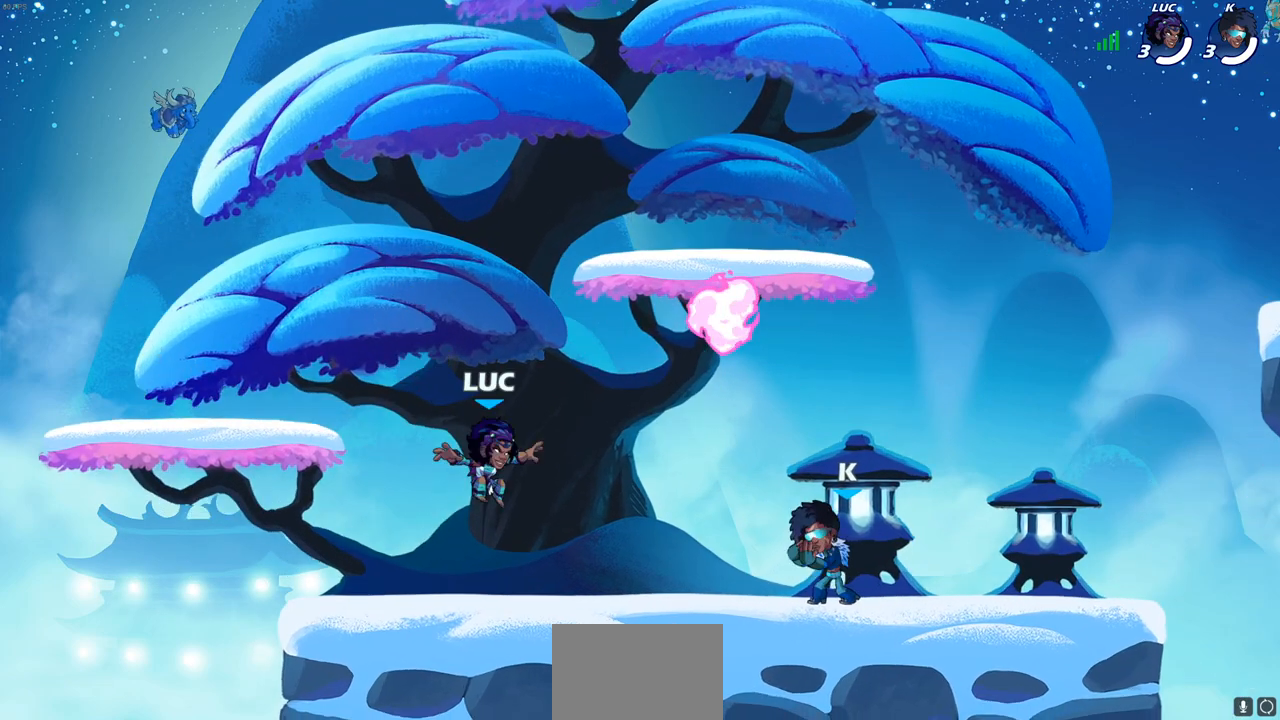
{"buttons": ["CROSS"], "left_stick": "left", "right_stick": "center", "events": [[133, "CROSS", "down"], [250, "CROSS", "up"], [267, "left_stick", "up"], [283, "R1", "down"], [317, "CROSS", "down"], [417, "CROSS", "up"], [417, "left_stick", "left"], [433, "R1", "up"], [500, "CROSS", "down"]]}
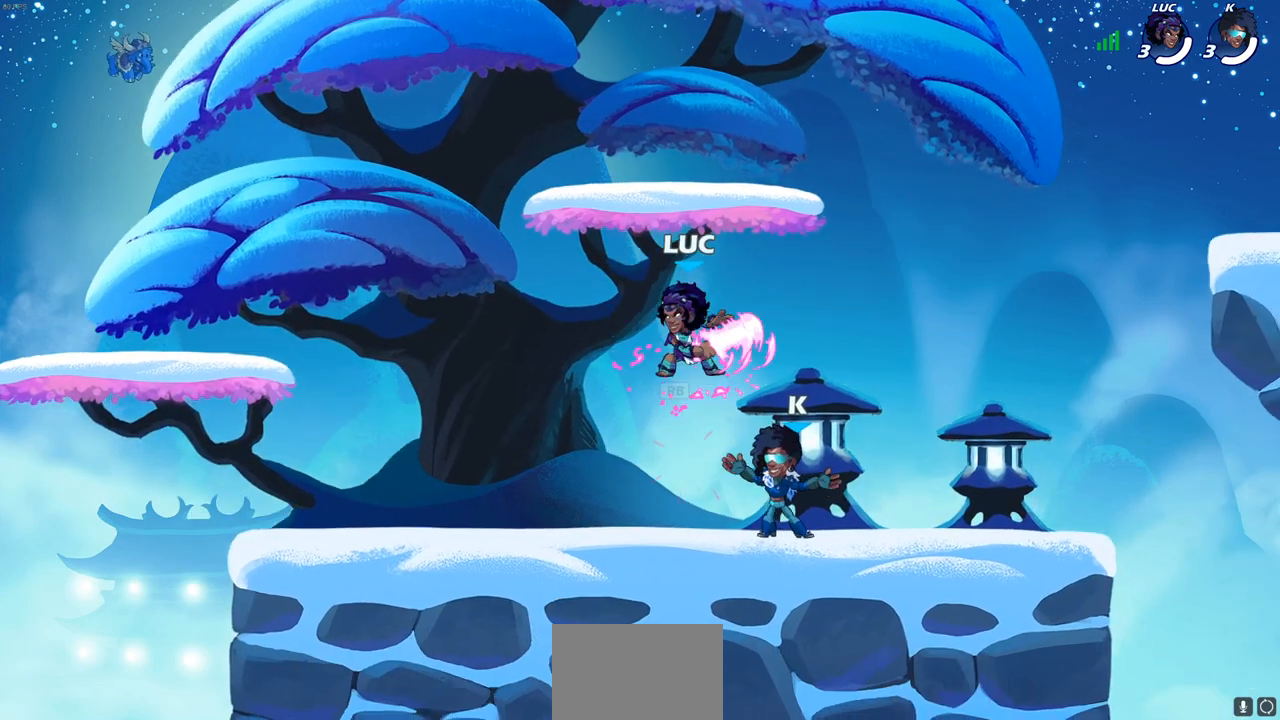
{"buttons": [], "left_stick": "down-left", "right_stick": "center", "events": [[167, "CROSS", "up"], [233, "CROSS", "down"], [267, "left_stick", "up-right"], [367, "CROSS", "up"], [483, "left_stick", "down-left"]]}
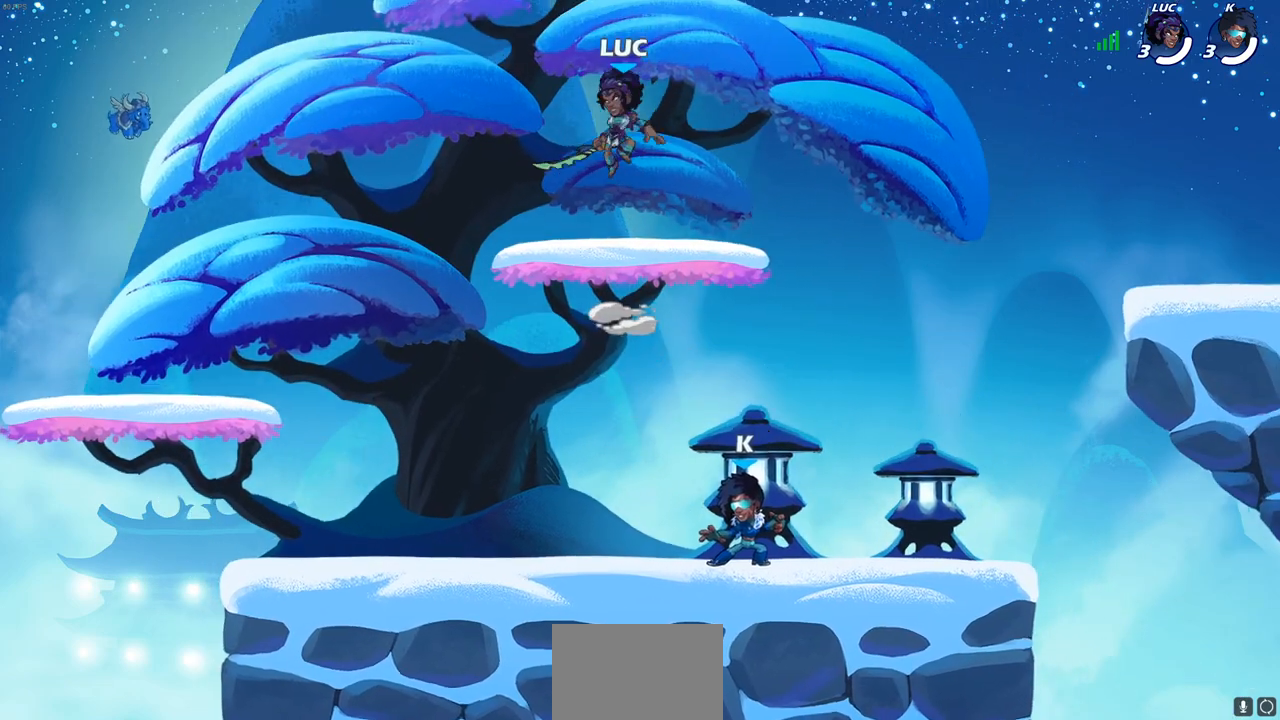
{"buttons": ["CROSS", "R2"], "left_stick": "left", "right_stick": "center", "events": [[233, "left_stick", "left"], [333, "R2", "down"], [367, "CROSS", "down"]]}
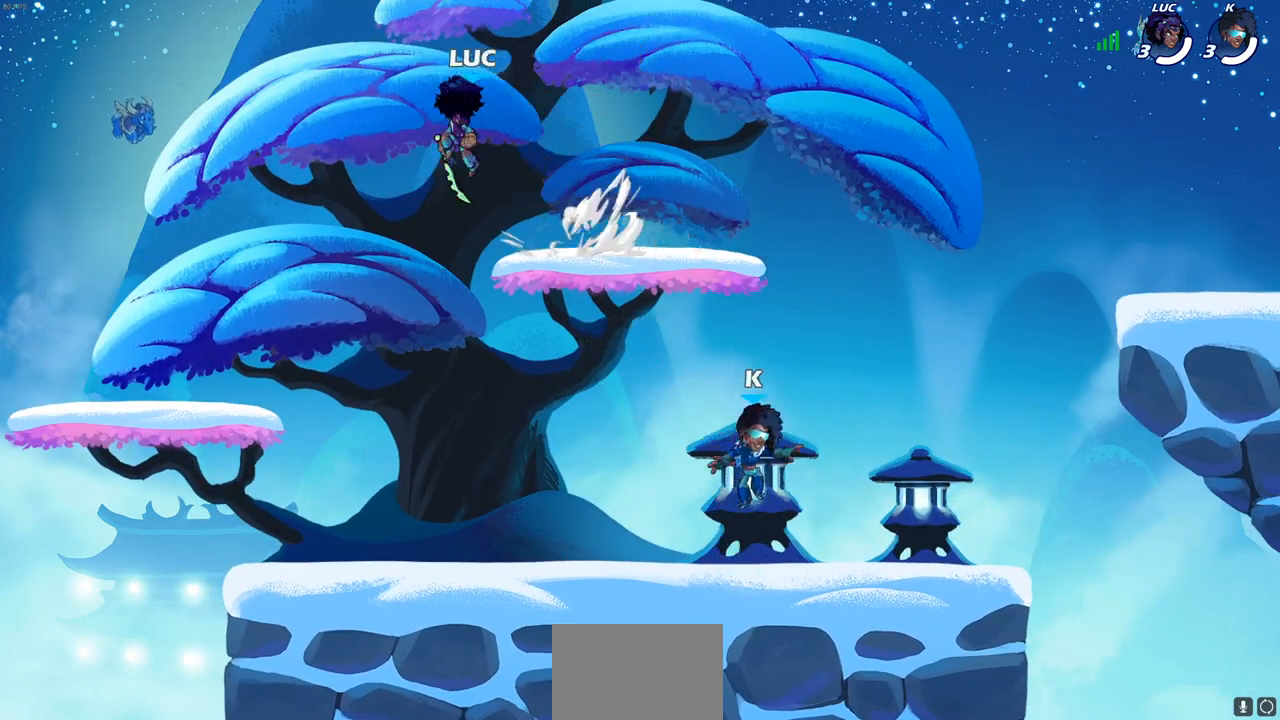
{"buttons": [], "left_stick": "up-left", "right_stick": "center", "events": [[17, "CROSS", "up"], [17, "R2", "up"], [100, "left_stick", "down-left"], [317, "left_stick", "down-right"], [417, "left_stick", "up-left"]]}
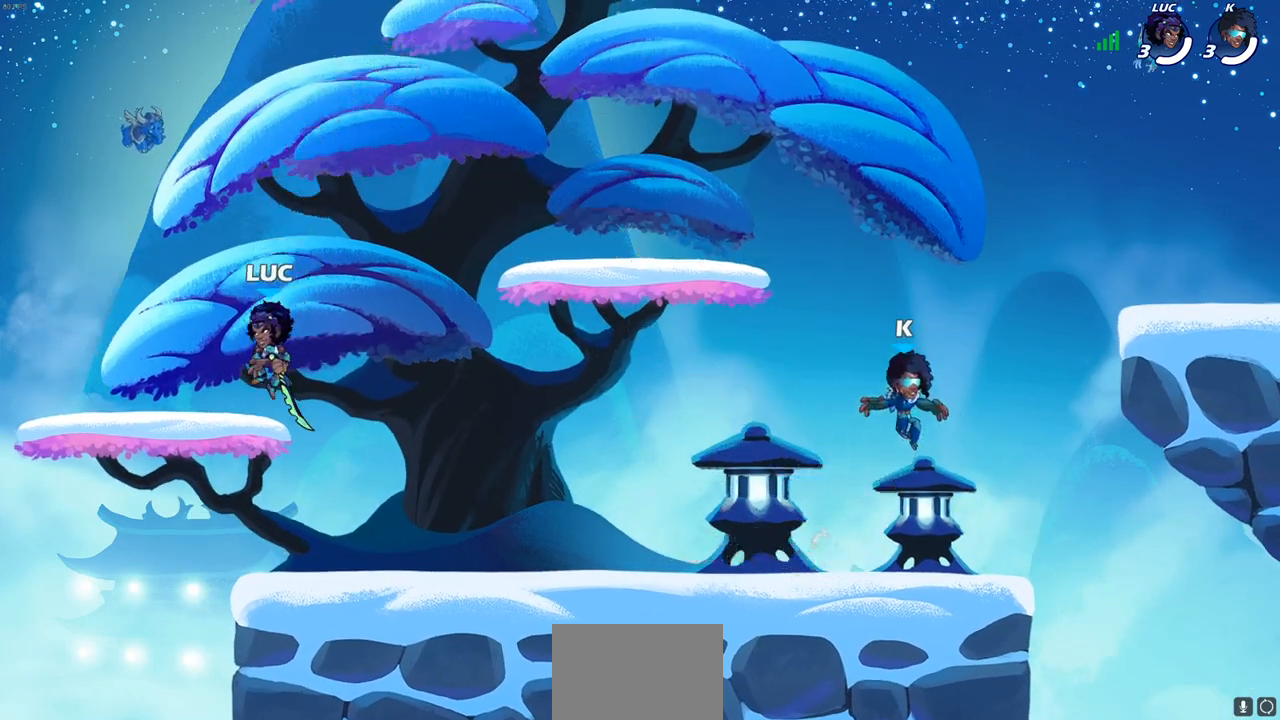
{"buttons": [], "left_stick": "right", "right_stick": "center", "events": [[33, "left_stick", "right"], [117, "left_stick", "left"], [200, "left_stick", "up-right"], [300, "left_stick", "up-left"], [367, "left_stick", "right"]]}
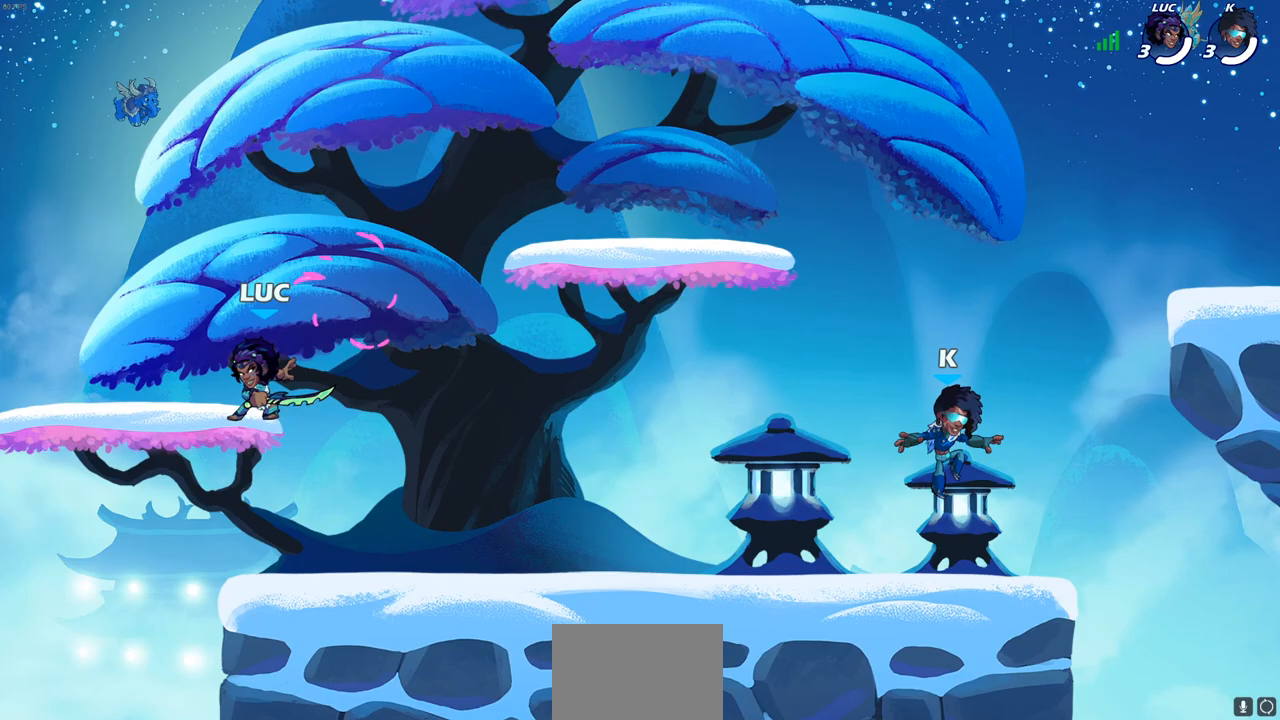
{"buttons": [], "left_stick": "right", "right_stick": "center", "events": [[250, "left_stick", "left"], [367, "left_stick", "right"]]}
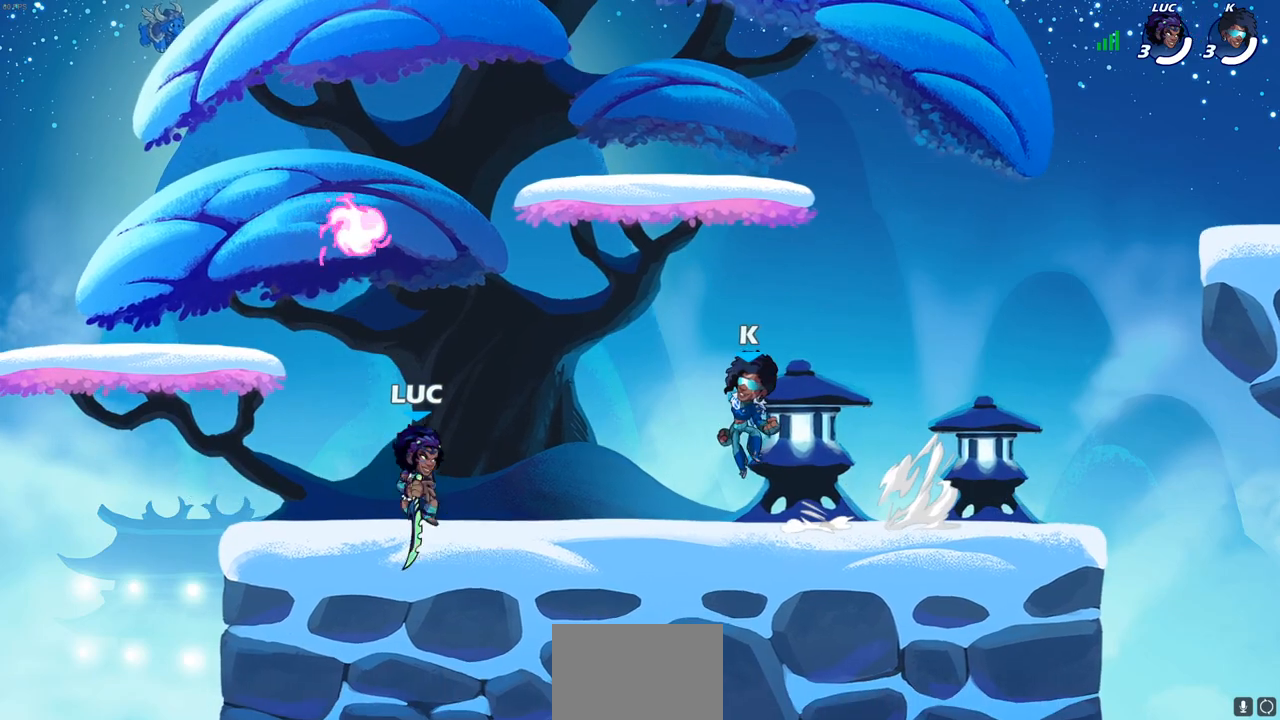
{"buttons": [], "left_stick": "left", "right_stick": "center", "events": [[67, "R1", "down"], [67, "R2", "down"], [100, "CROSS", "down"], [217, "R1", "up"], [233, "CROSS", "up"], [233, "R2", "up"], [267, "left_stick", "down-left"], [417, "left_stick", "left"]]}
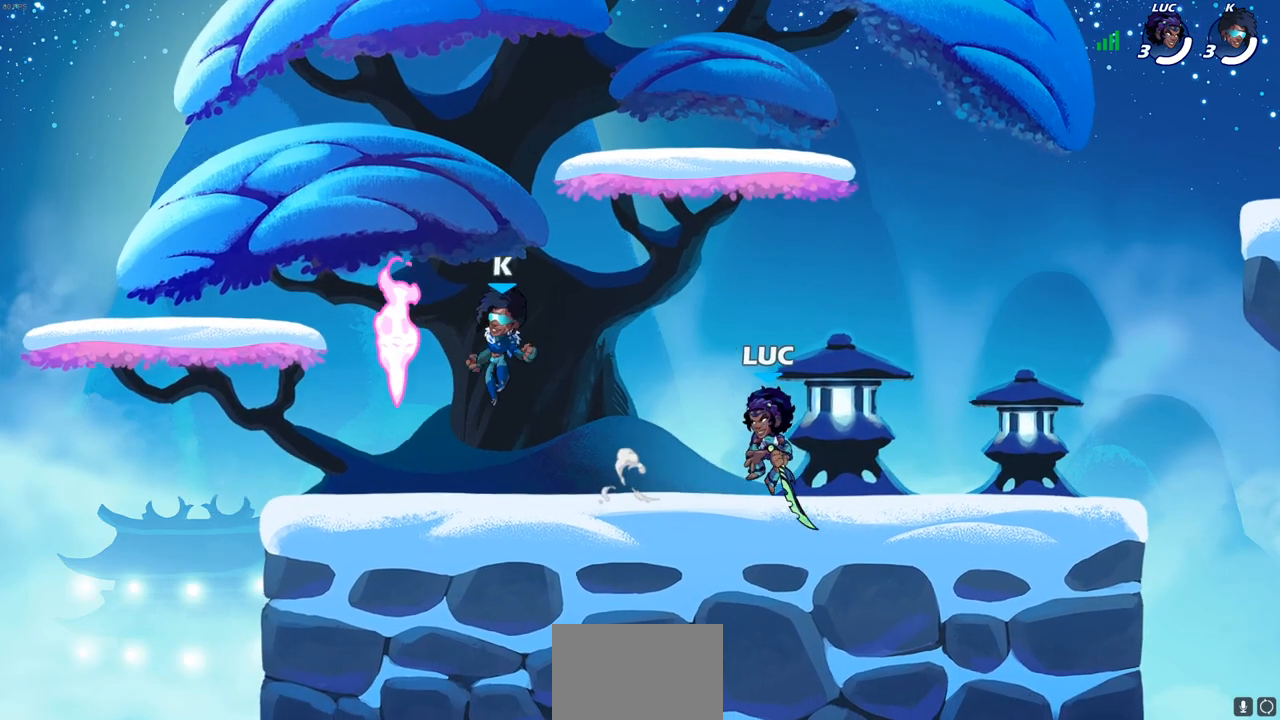
{"buttons": ["R1", "R2"], "left_stick": "right", "right_stick": "center", "events": [[50, "R2", "down"], [117, "R1", "down"], [200, "R1", "up"], [200, "R2", "up"], [283, "left_stick", "center"], [350, "left_stick", "right"], [400, "R2", "down"], [467, "R1", "down"]]}
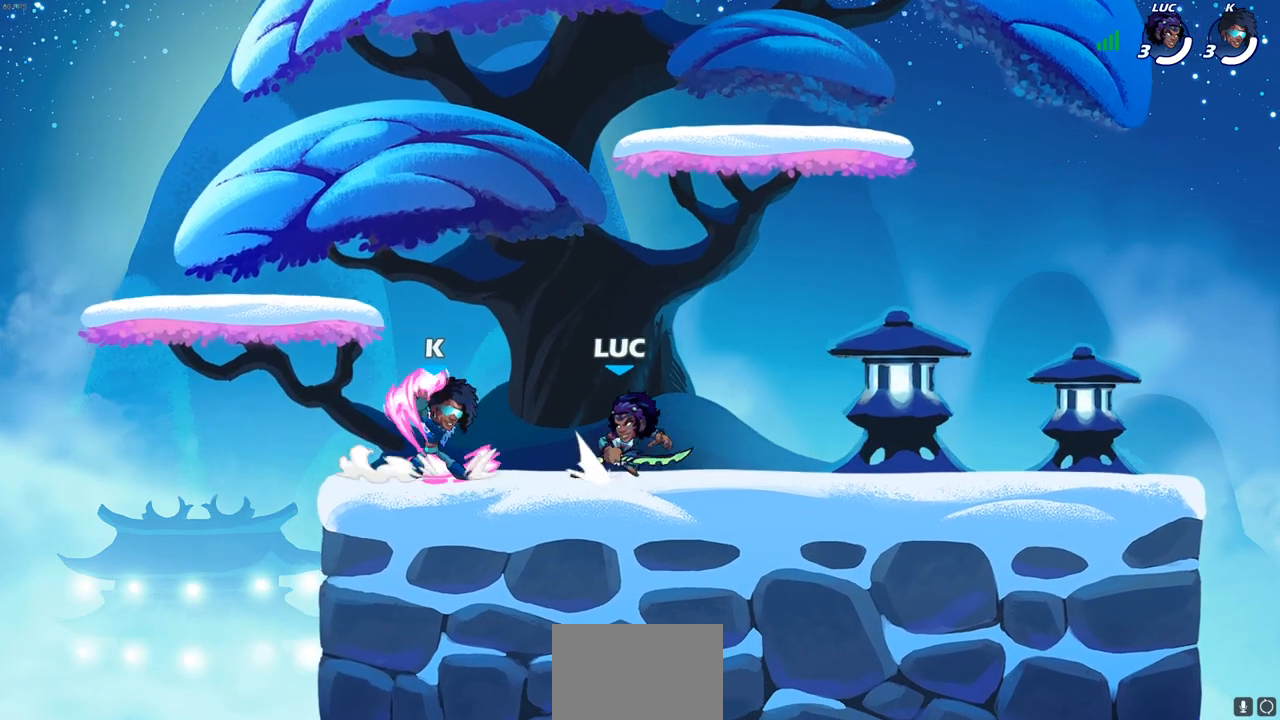
{"buttons": ["SQUARE"], "left_stick": "center", "right_stick": "center", "events": [[17, "R1", "up"], [67, "R2", "up"], [100, "left_stick", "center"], [450, "SQUARE", "down"]]}
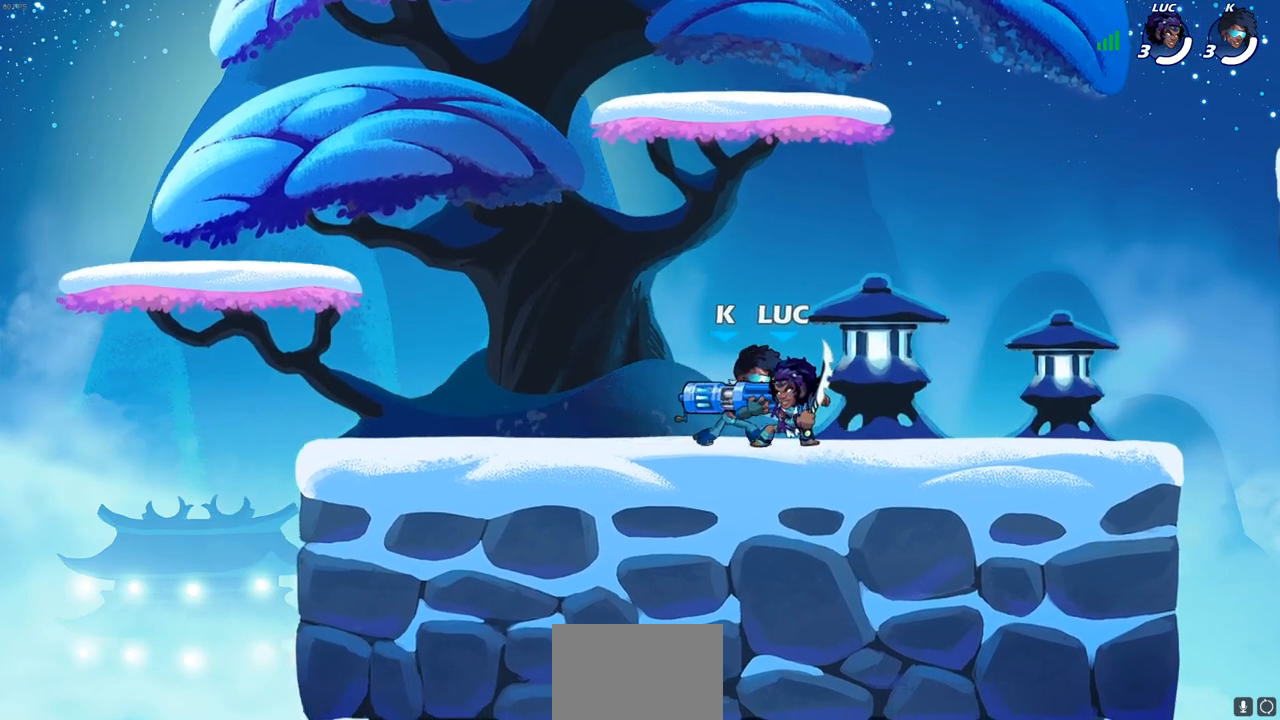
{"buttons": ["SQUARE"], "left_stick": "center", "right_stick": "center", "events": [[17, "SQUARE", "up"], [100, "SQUARE", "down"], [200, "SQUARE", "up"], [283, "SQUARE", "down"], [367, "SQUARE", "up"], [450, "SQUARE", "down"]]}
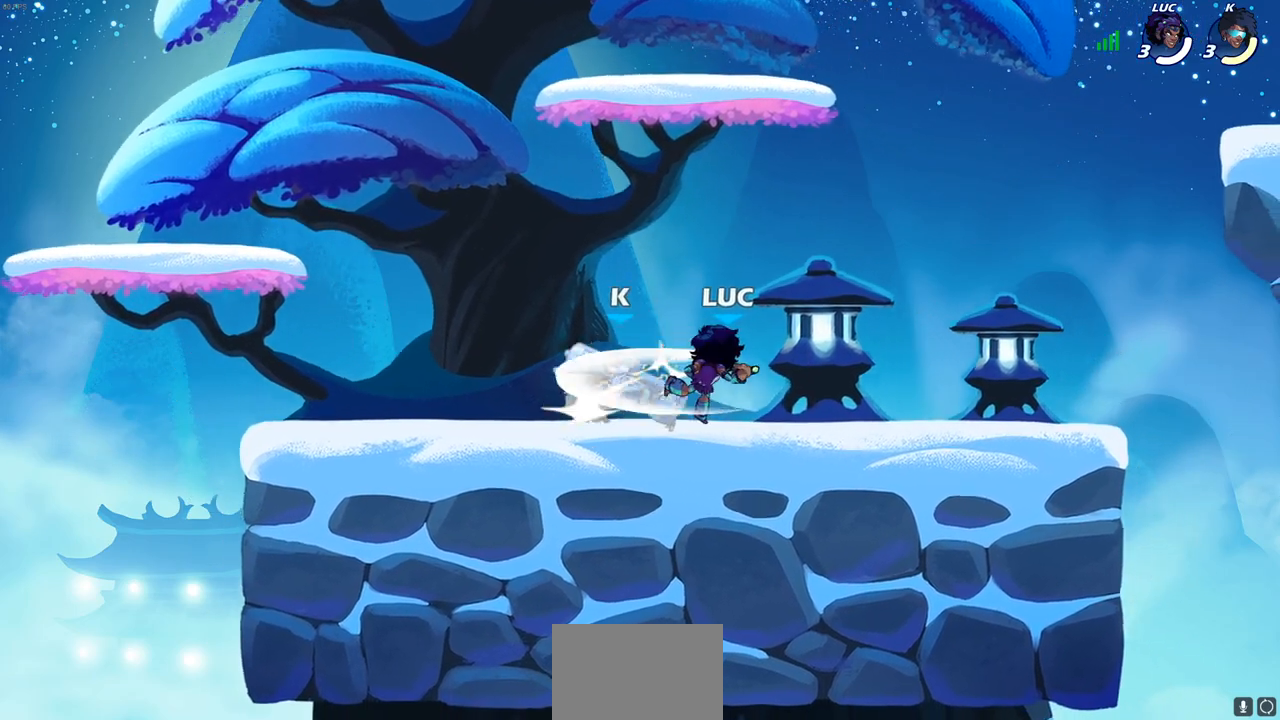
{"buttons": [], "left_stick": "left", "right_stick": "center", "events": [[67, "left_stick", "left"], [83, "SQUARE", "up"], [183, "R2", "down"], [200, "R1", "down"], [217, "SQUARE", "down"], [333, "R1", "up"], [333, "R2", "up"], [367, "SQUARE", "up"]]}
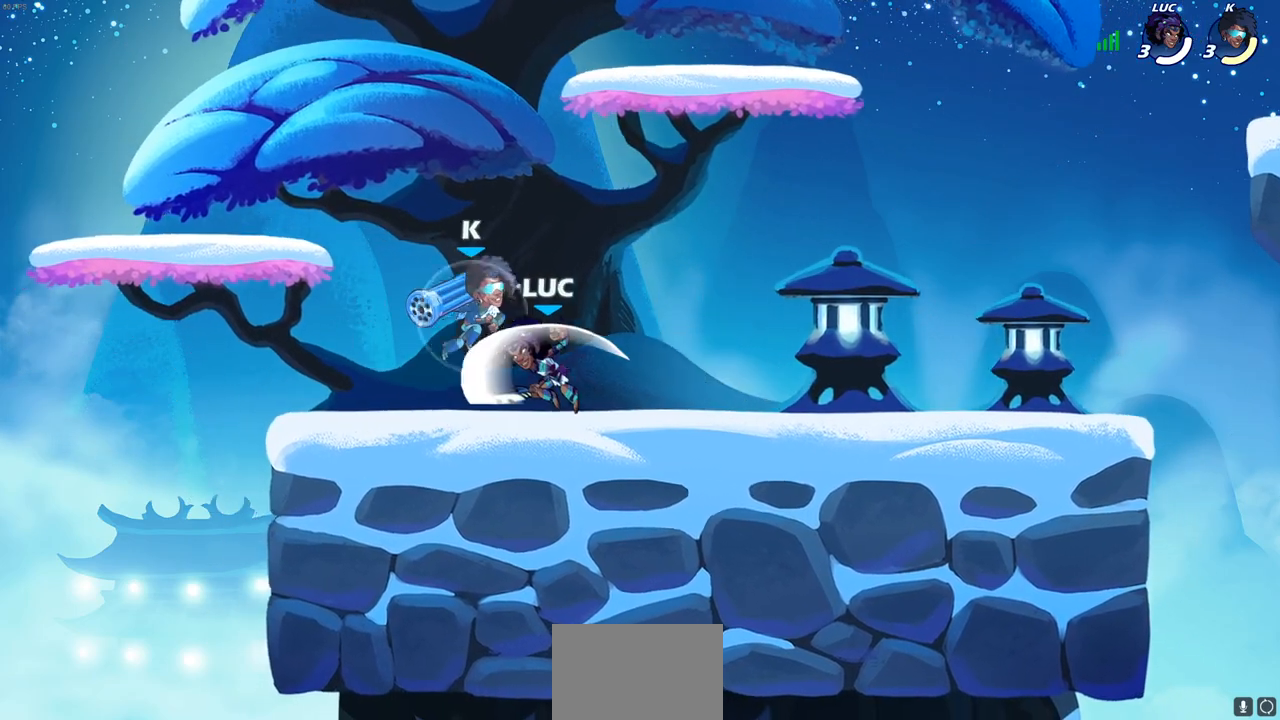
{"buttons": [], "left_stick": "up-right", "right_stick": "center", "events": [[333, "left_stick", "center"], [417, "left_stick", "up-right"]]}
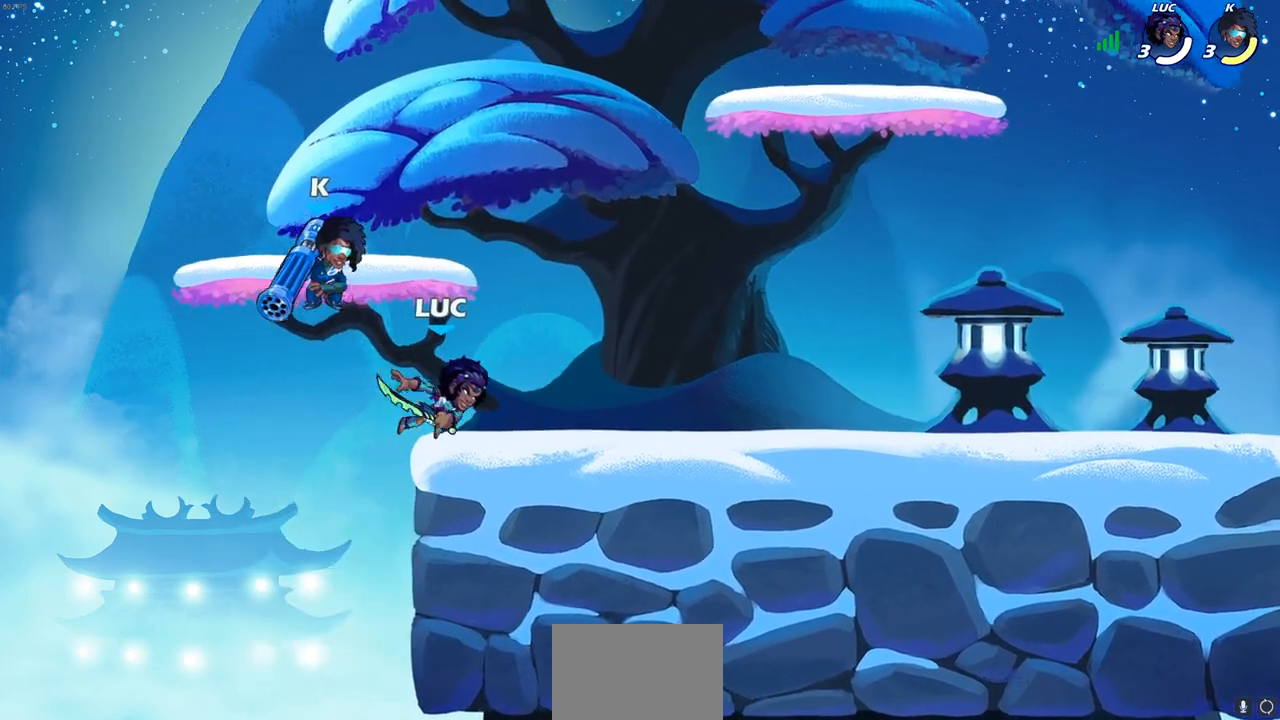
{"buttons": ["SQUARE"], "left_stick": "up-left", "right_stick": "center", "events": [[17, "CROSS", "down"], [17, "left_stick", "center"], [167, "CROSS", "up"], [300, "left_stick", "right"], [433, "SQUARE", "down"], [433, "left_stick", "up-left"]]}
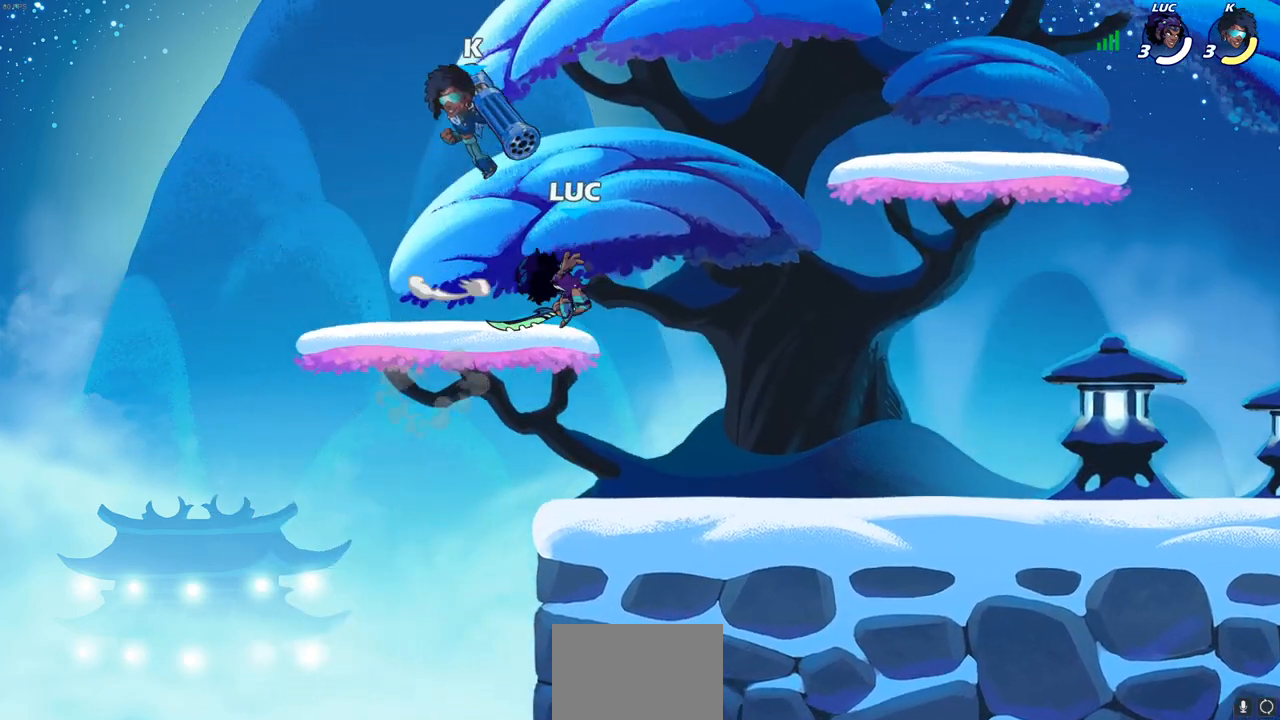
{"buttons": [], "left_stick": "down-right", "right_stick": "center", "events": [[17, "SQUARE", "up"], [67, "left_stick", "center"], [150, "left_stick", "right"], [467, "left_stick", "down-right"]]}
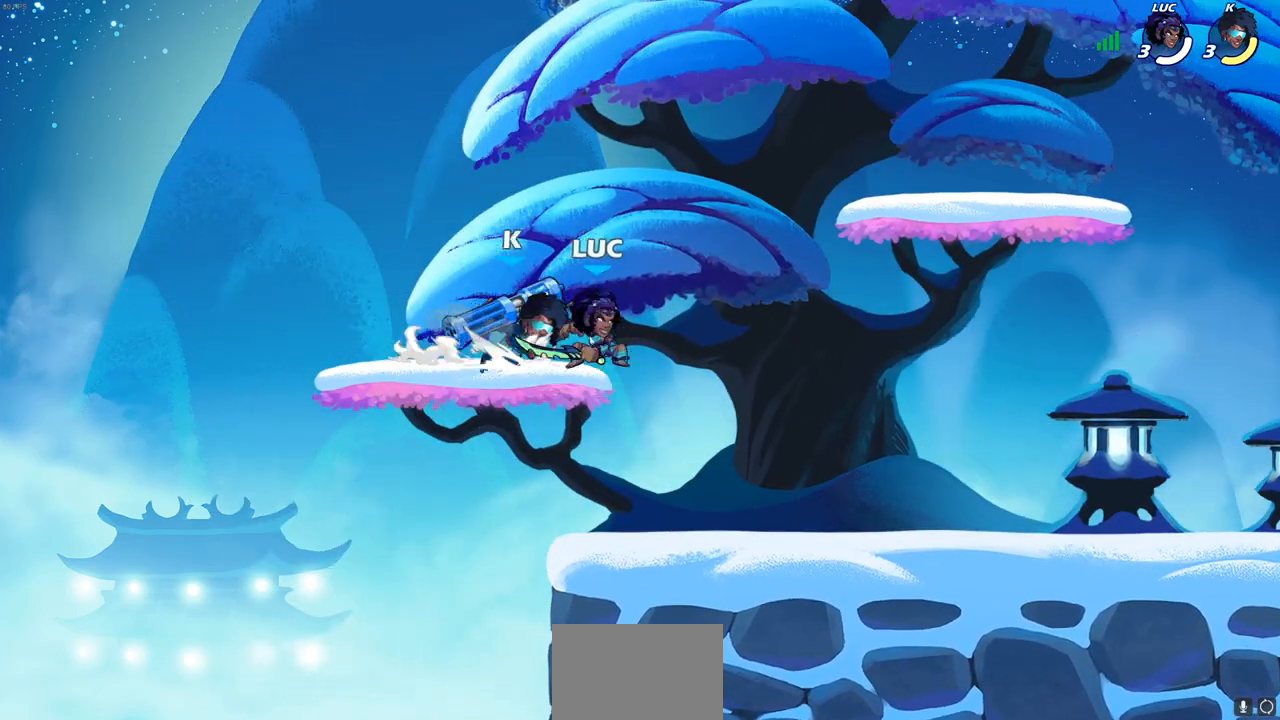
{"buttons": ["CIRCLE"], "left_stick": "center", "right_stick": "center", "events": [[150, "left_stick", "right"], [317, "left_stick", "up-right"], [383, "CROSS", "down"], [417, "left_stick", "center"], [450, "CIRCLE", "down"], [467, "CROSS", "up"]]}
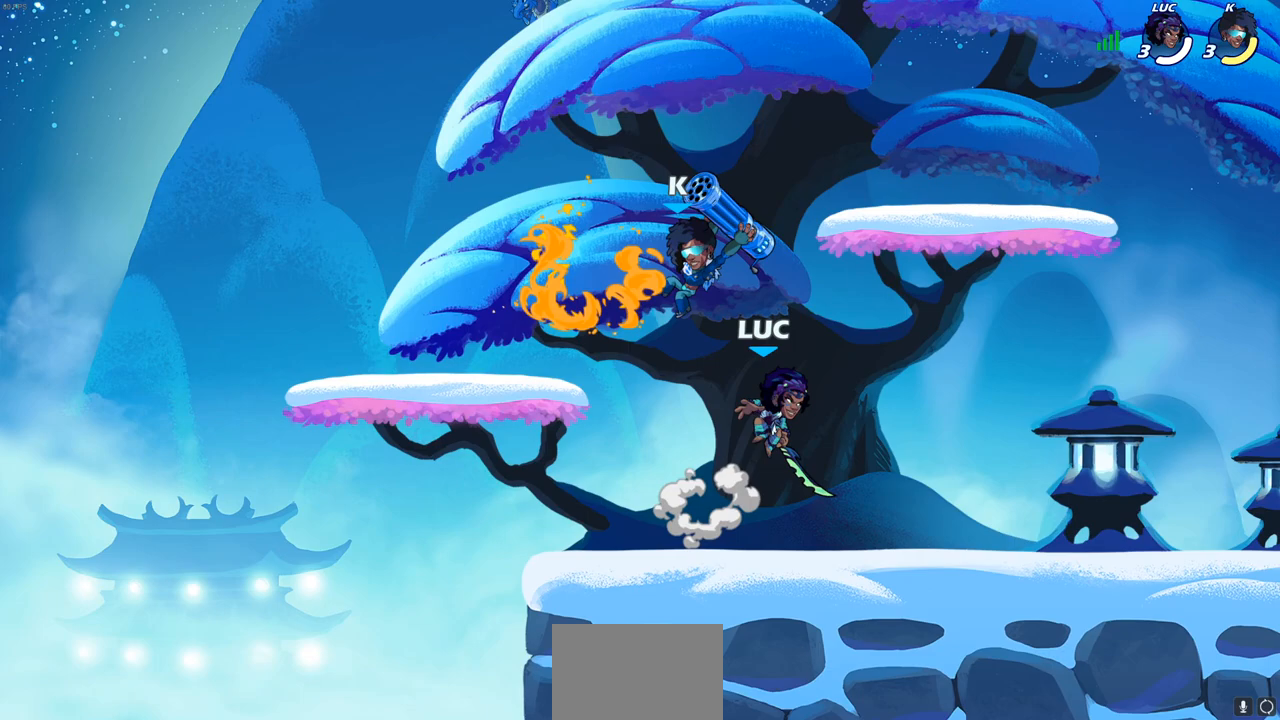
{"buttons": [], "left_stick": "up-right", "right_stick": "center", "events": [[50, "CIRCLE", "up"], [50, "left_stick", "left"], [433, "left_stick", "up-right"]]}
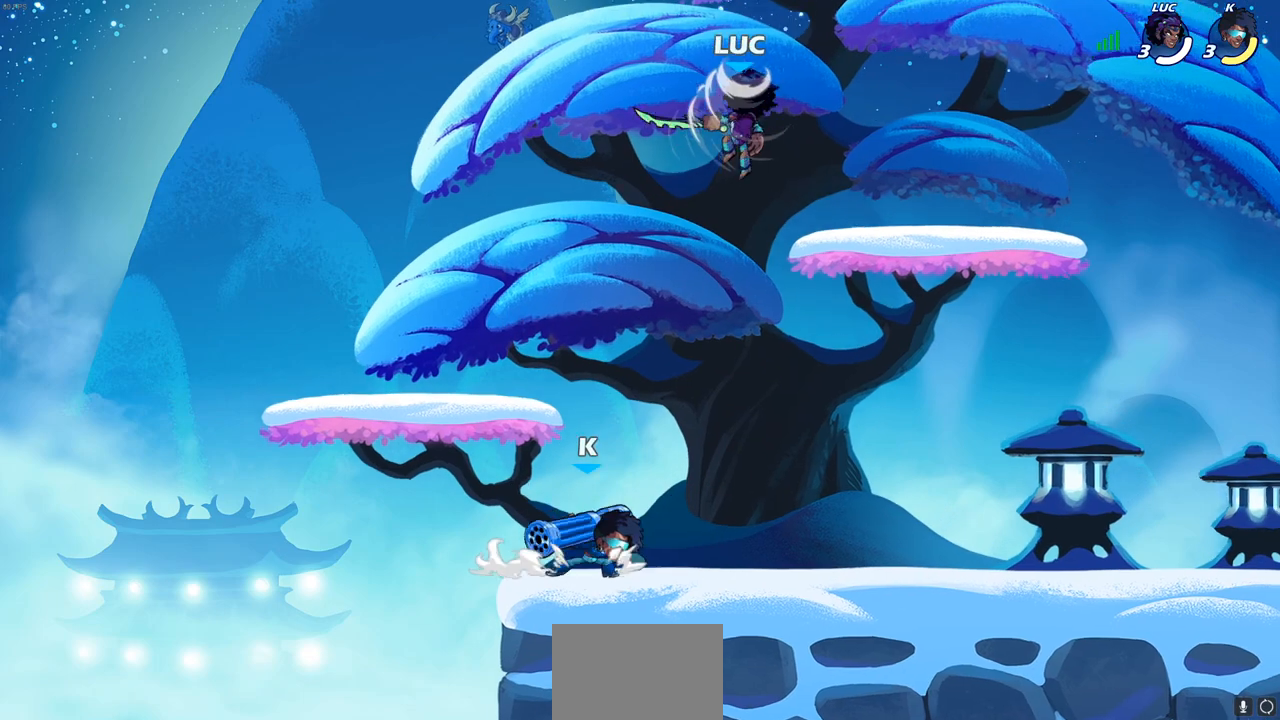
{"buttons": [], "left_stick": "down-left", "right_stick": "center", "events": [[117, "left_stick", "down-right"], [183, "left_stick", "down-left"]]}